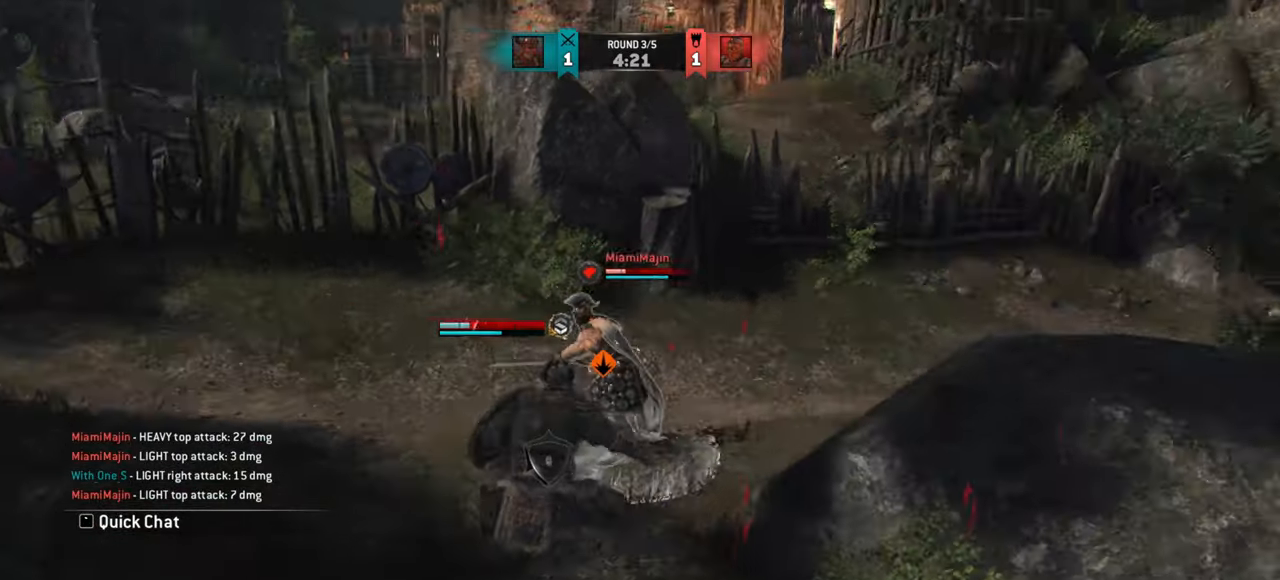
Gameplay with keyboard and mouse; each line is a JSON object with the keys and mouse buttons held at the frame after it. "events" lists presses ("down") and releases ("up") of "a", "ctrl", "d", "e", "q", "s", "shift", "space", "w", "mouse_left", "mouse_right", "mouse_mb4" and "mouse_mb5" between this image and that frame as [ms after this image, input, new state], when the widget could be followed in between. "mouse_left", "mouse_right", "mouse_mb4", "mouse_mb5" = the "left", "right", "mb4", "mb5" buttons of the "mouse" list. No other keys are recorded. Mouse movement is not recorded. Not read: mouse_wheel.
{"keys": ["a"], "mouse": ["mb4"], "events": [[367, "mouse_mb4", "down"]]}
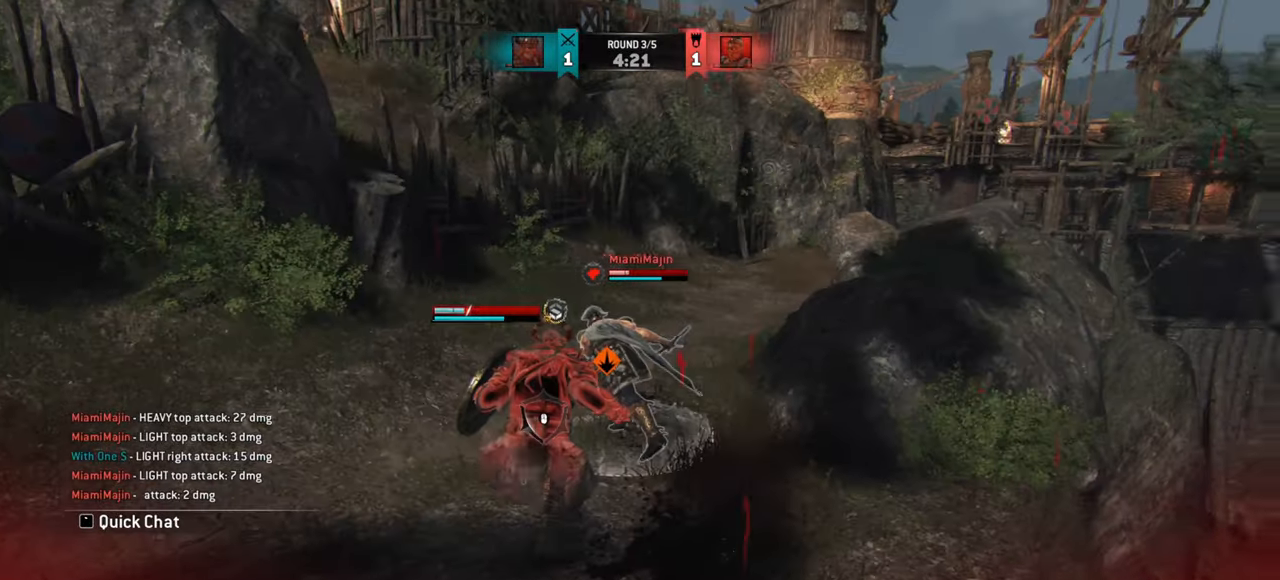
{"keys": [], "mouse": [], "events": [[100, "mouse_mb4", "up"], [450, "a", "up"]]}
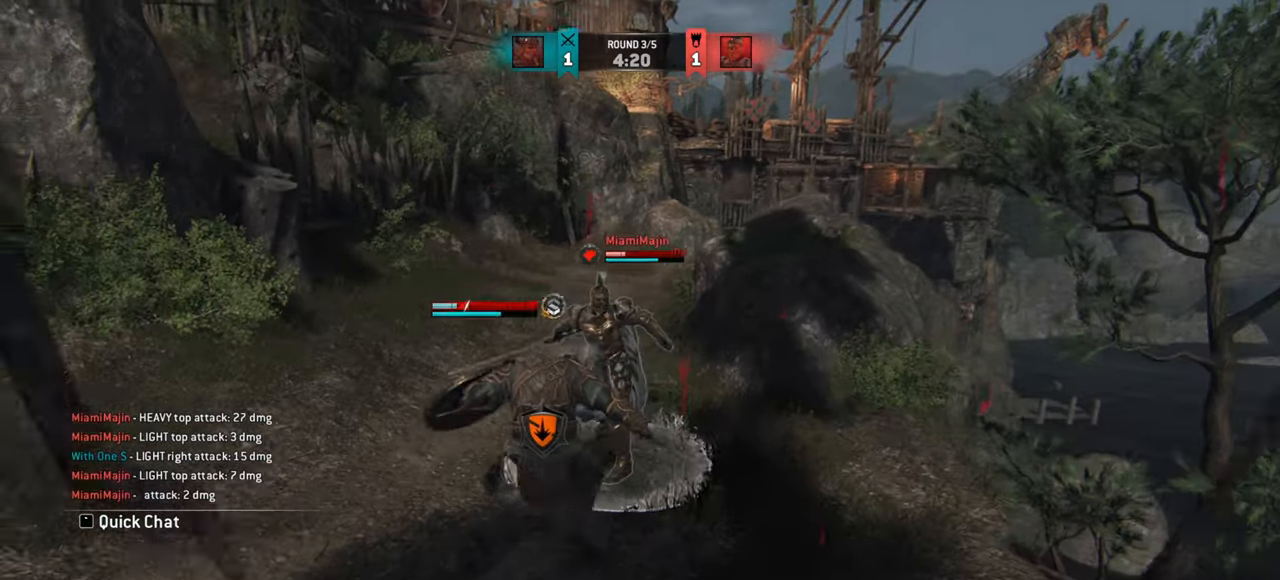
{"keys": ["a", "w"], "mouse": [], "events": [[184, "w", "down"], [317, "a", "down"]]}
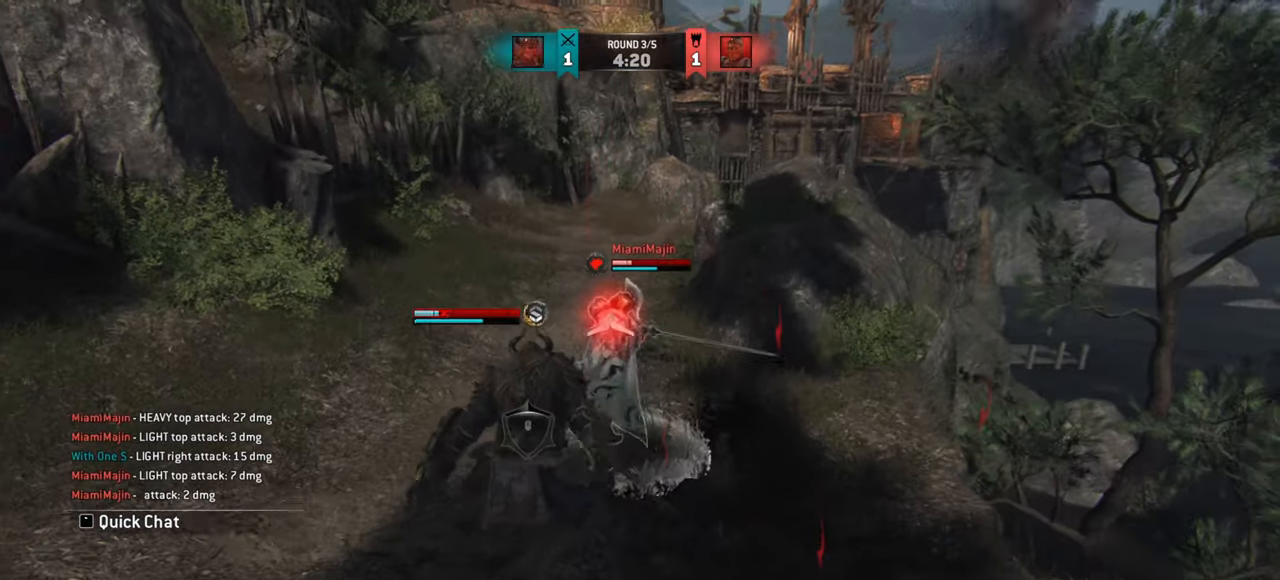
{"keys": ["w"], "mouse": [], "events": [[217, "w", "up"], [250, "a", "up"], [367, "w", "down"]]}
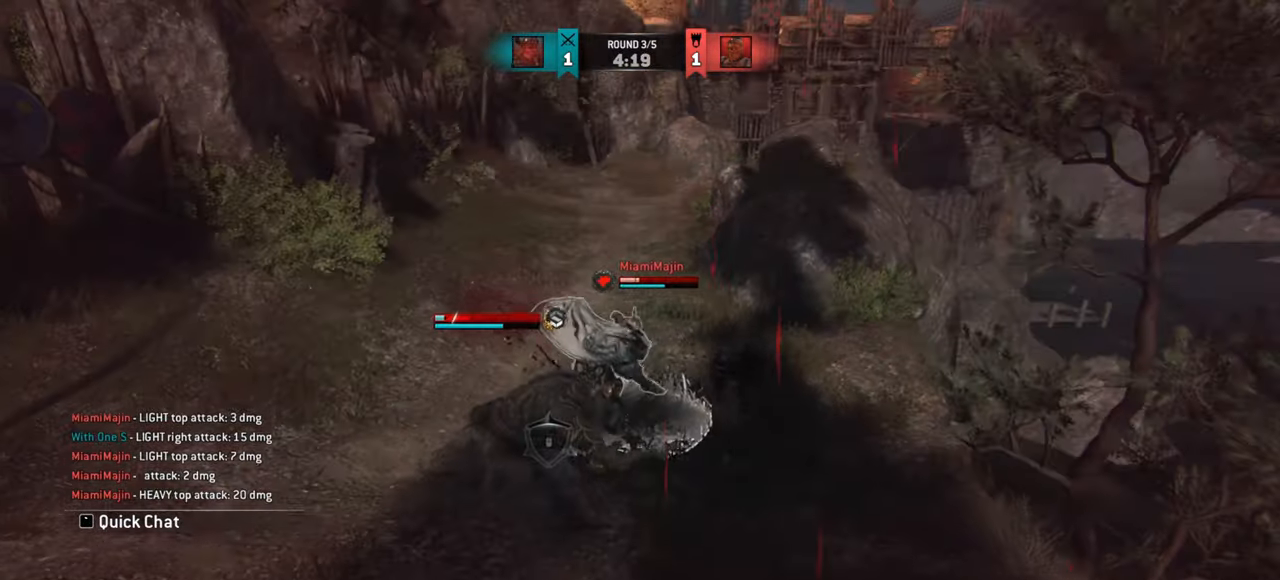
{"keys": ["a", "w"], "mouse": [], "events": [[17, "w", "up"], [134, "w", "down"], [484, "a", "down"]]}
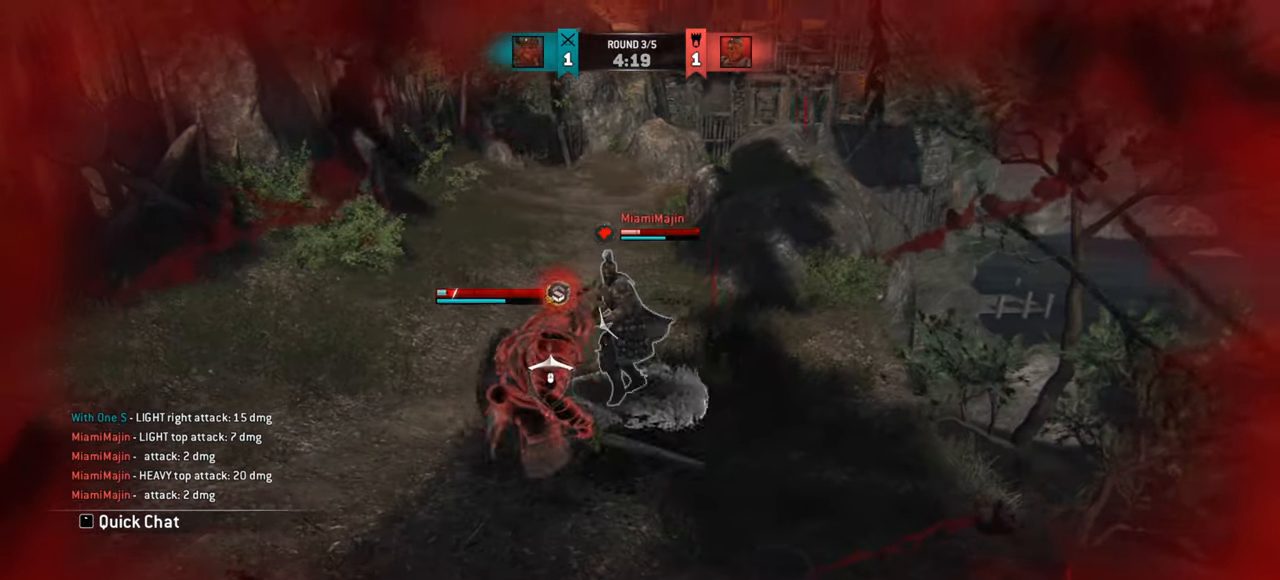
{"keys": ["a"], "mouse": [], "events": [[133, "w", "up"]]}
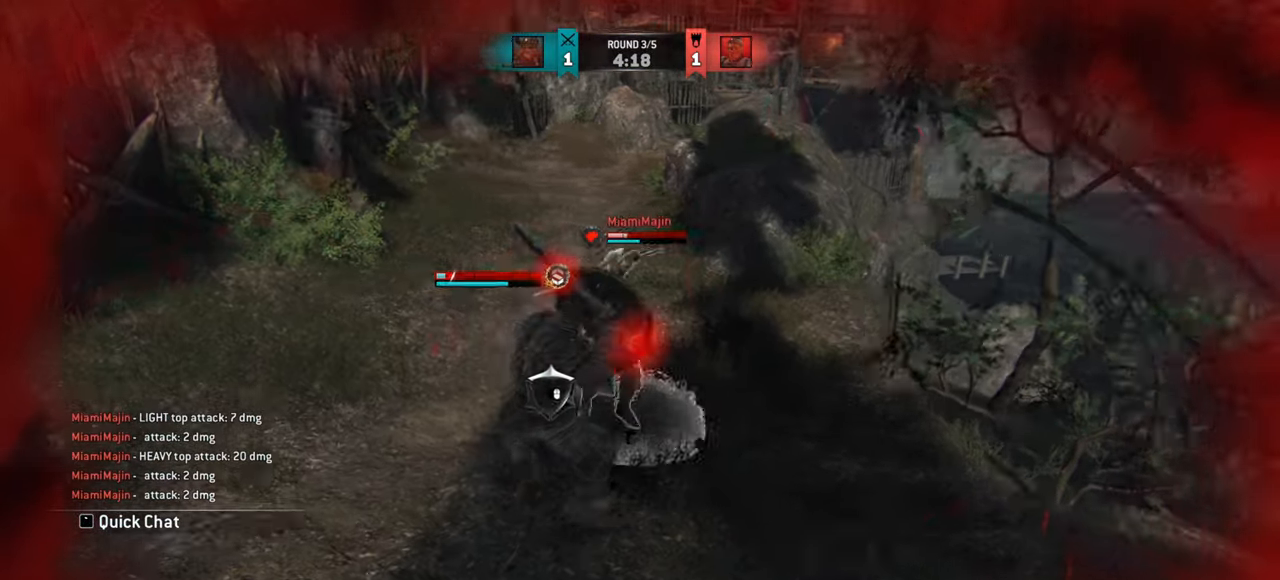
{"keys": ["a"], "mouse": [], "events": [[34, "mouse_right", "down"], [100, "mouse_right", "up"]]}
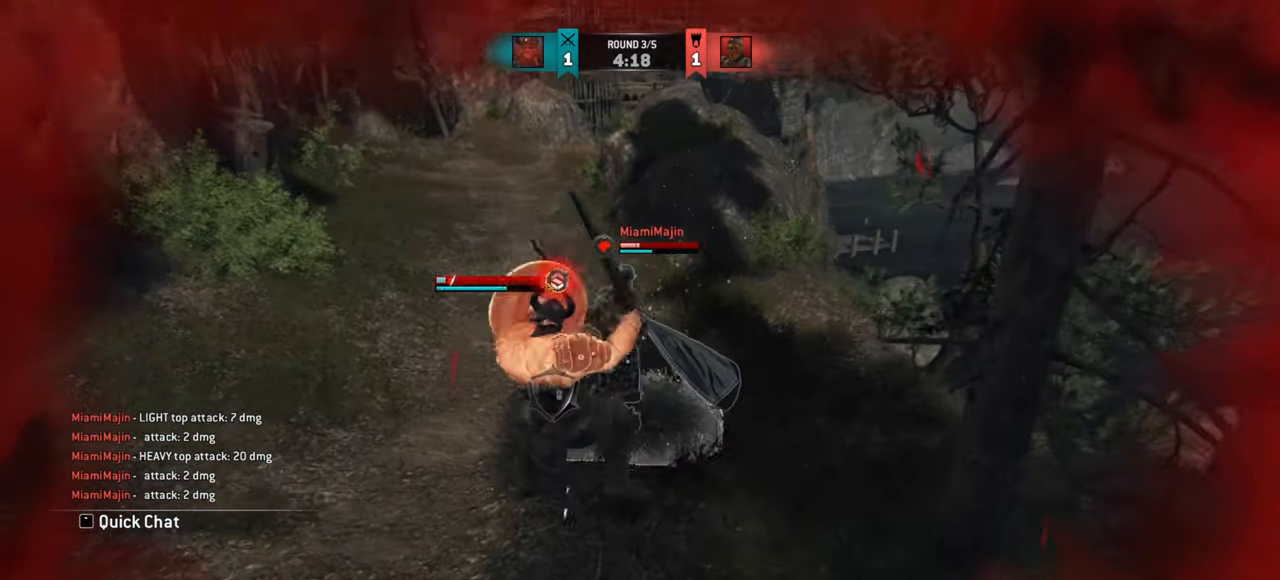
{"keys": ["w"], "mouse": [], "events": [[66, "w", "down"], [100, "a", "up"], [300, "mouse_left", "down"], [383, "mouse_left", "up"]]}
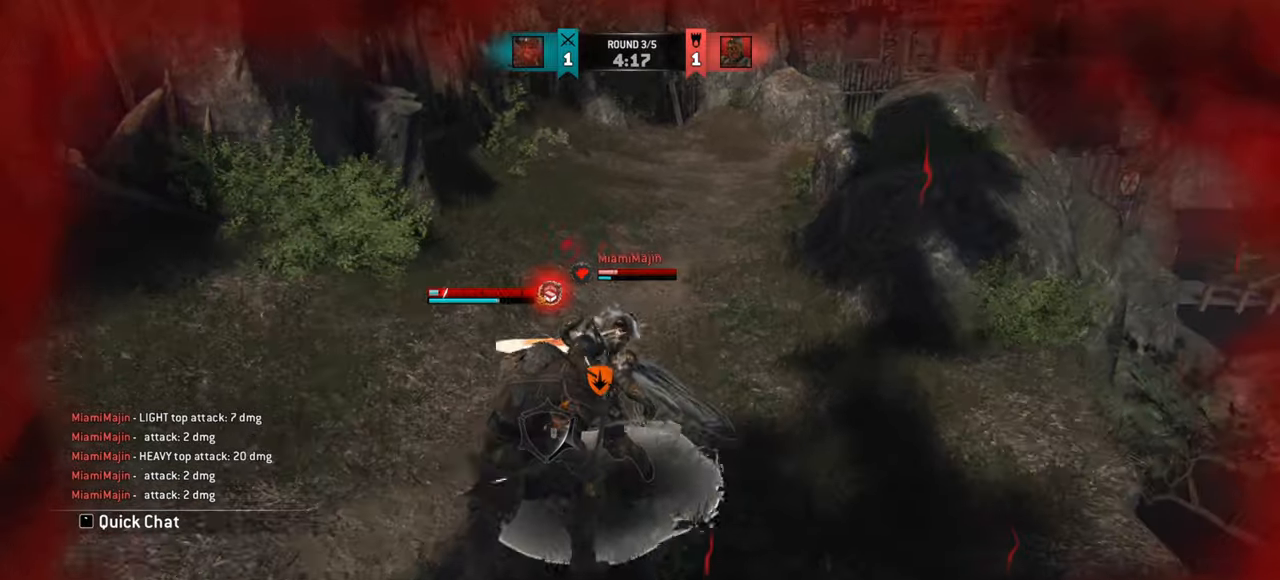
{"keys": ["a", "w"], "mouse": [], "events": [[451, "a", "down"]]}
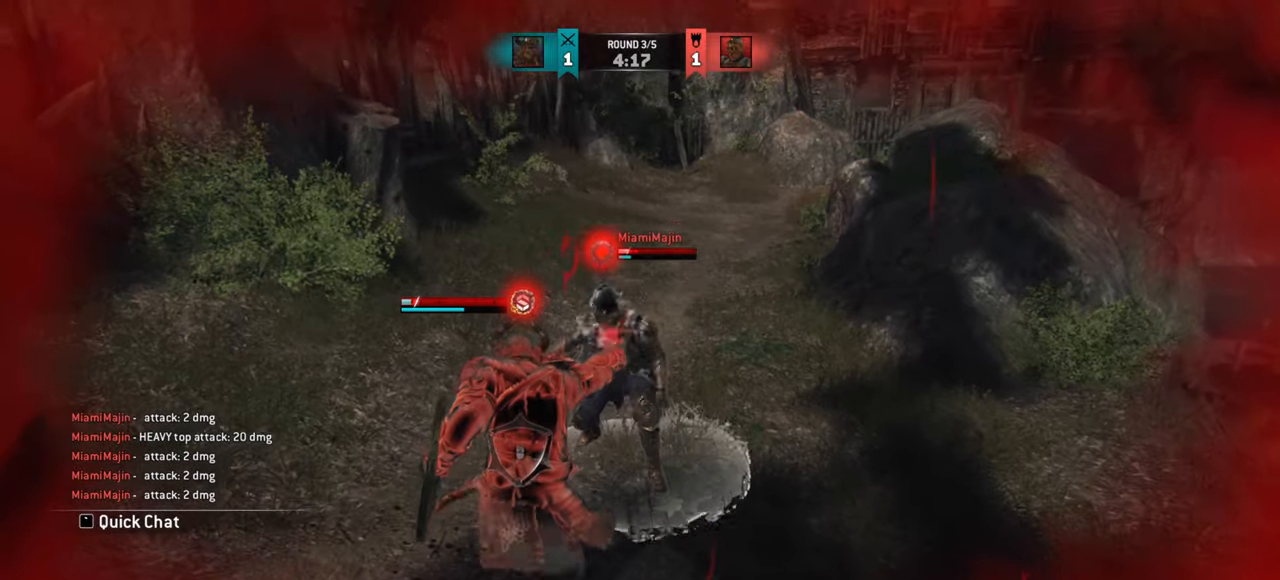
{"keys": ["a", "w"], "mouse": [], "events": [[350, "mouse_left", "down"], [450, "mouse_left", "up"]]}
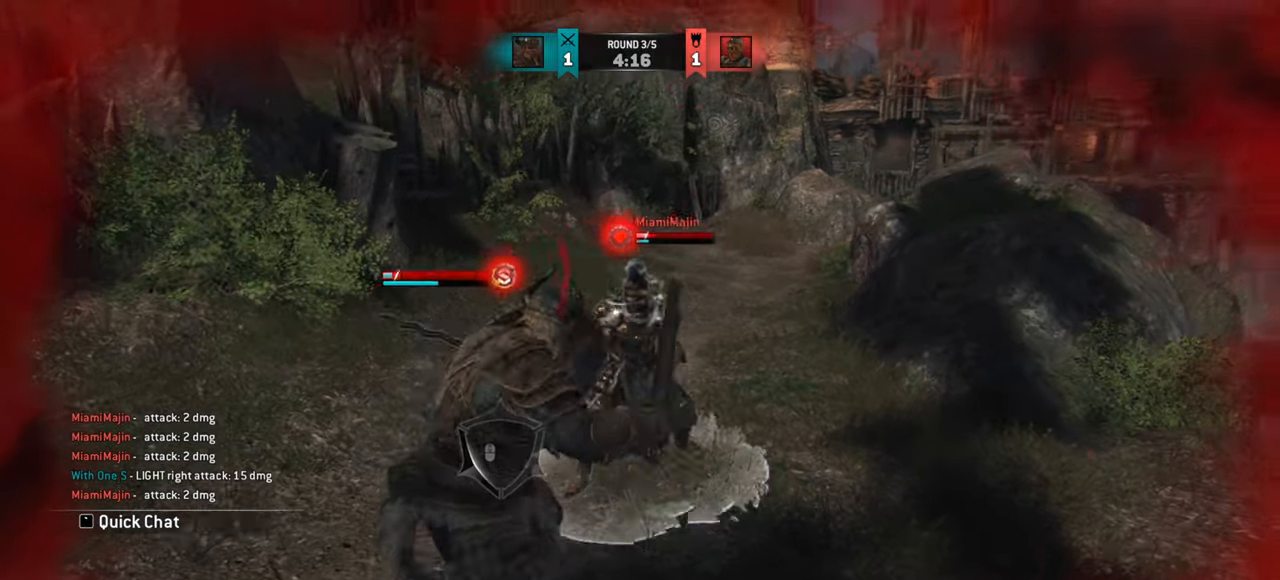
{"keys": ["w"], "mouse": [], "events": [[50, "a", "up"]]}
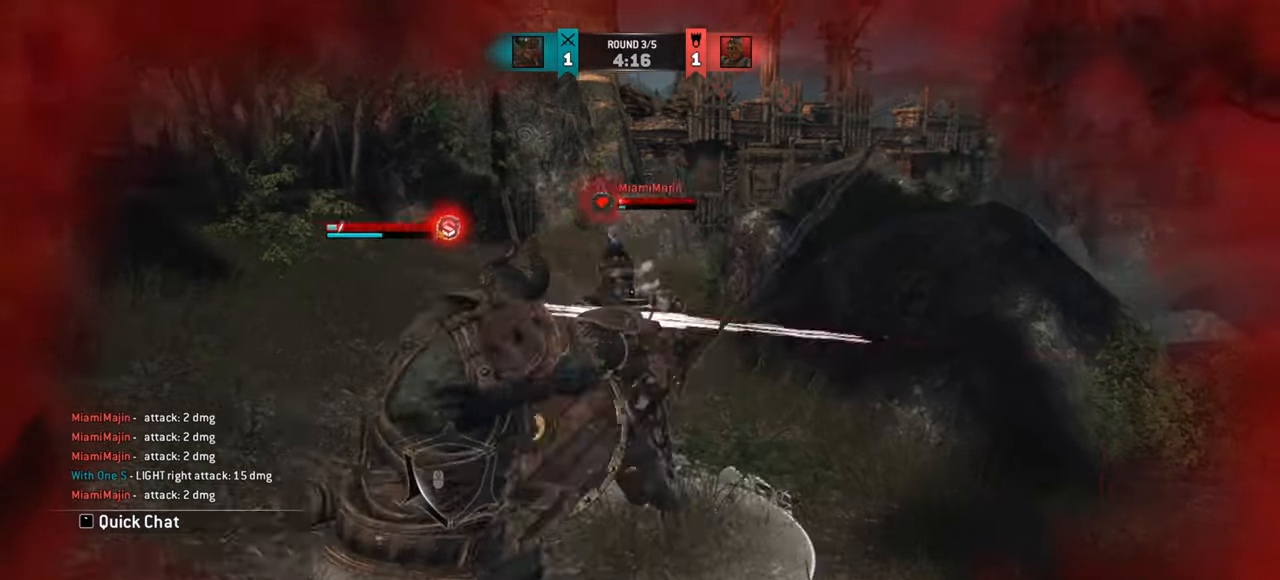
{"keys": ["w"], "mouse": [], "events": [[16, "mouse_right", "down"], [83, "mouse_right", "up"], [200, "e", "down"], [283, "e", "up"]]}
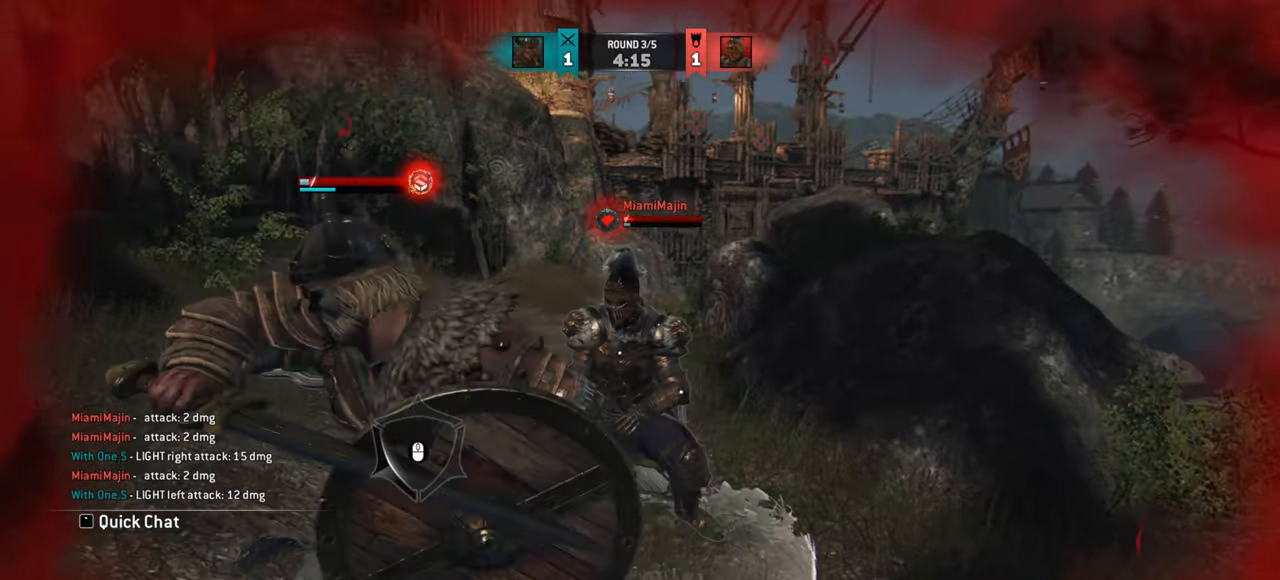
{"keys": ["w"], "mouse": ["mb4"], "events": [[501, "mouse_mb4", "down"]]}
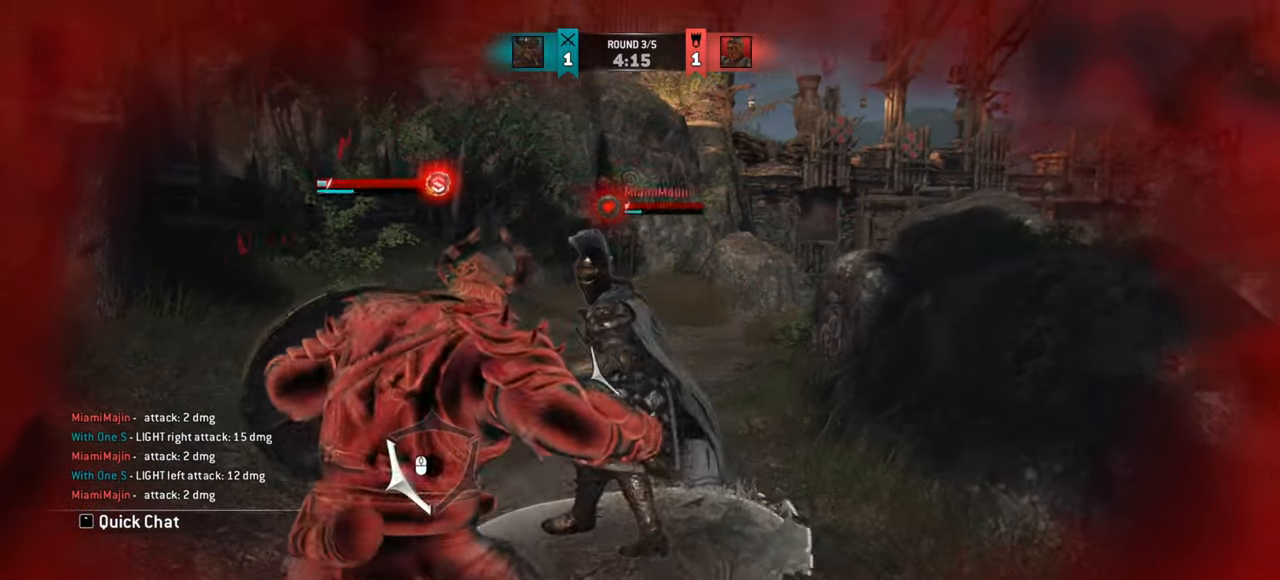
{"keys": ["w"], "mouse": [], "events": [[167, "mouse_mb4", "up"]]}
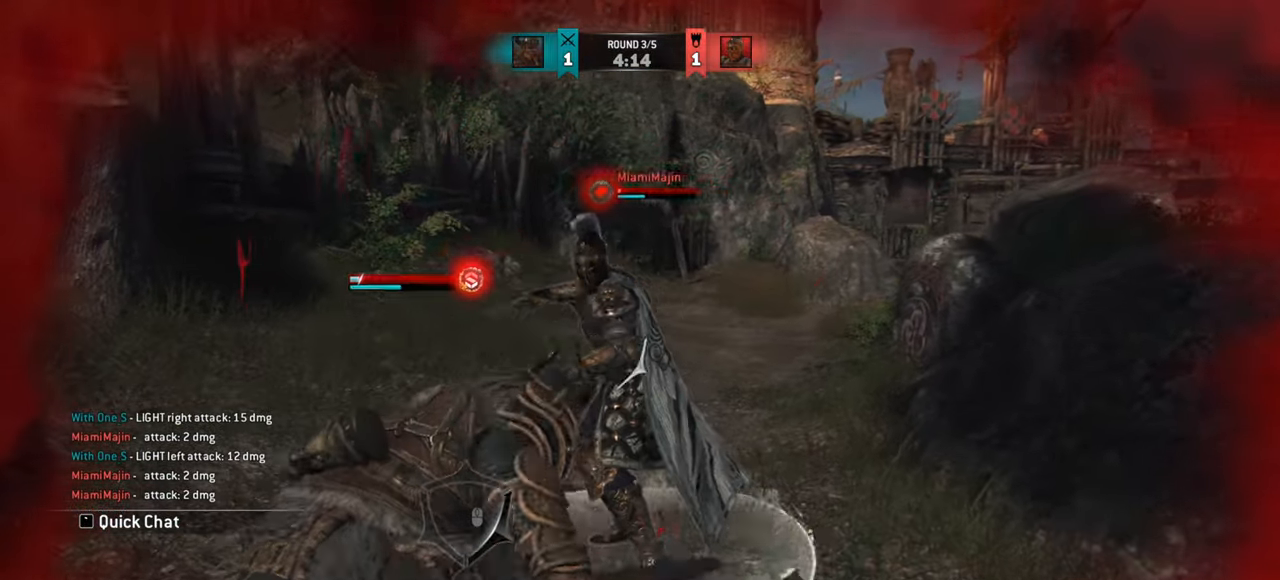
{"keys": ["w"], "mouse": ["right"], "events": [[451, "mouse_right", "down"]]}
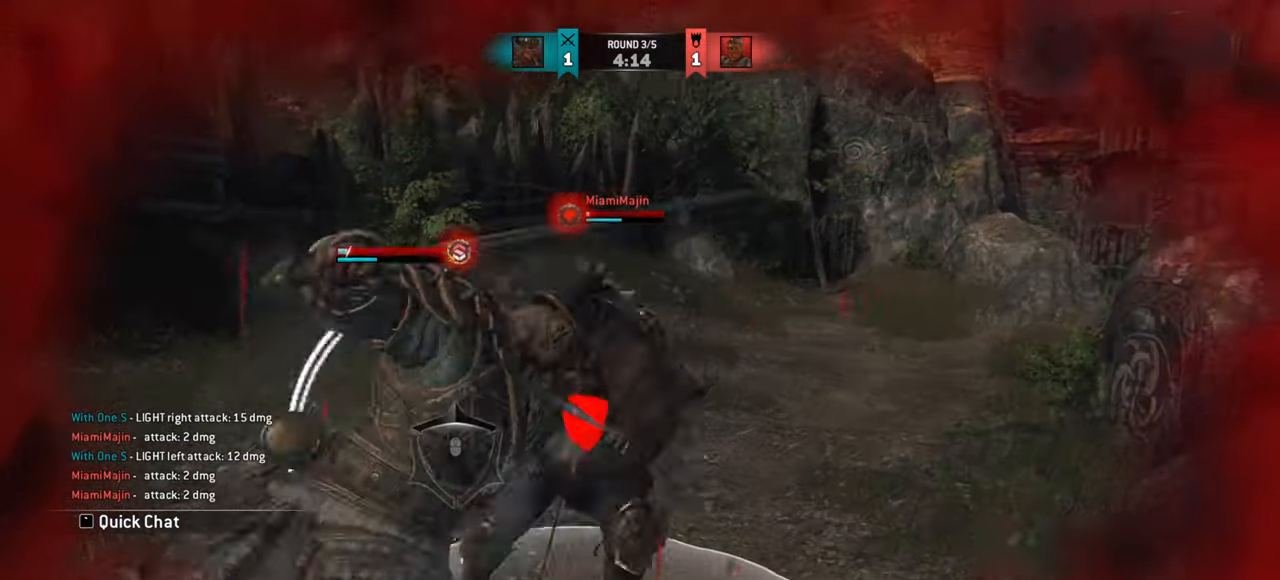
{"keys": ["w"], "mouse": [], "events": [[16, "mouse_right", "up"]]}
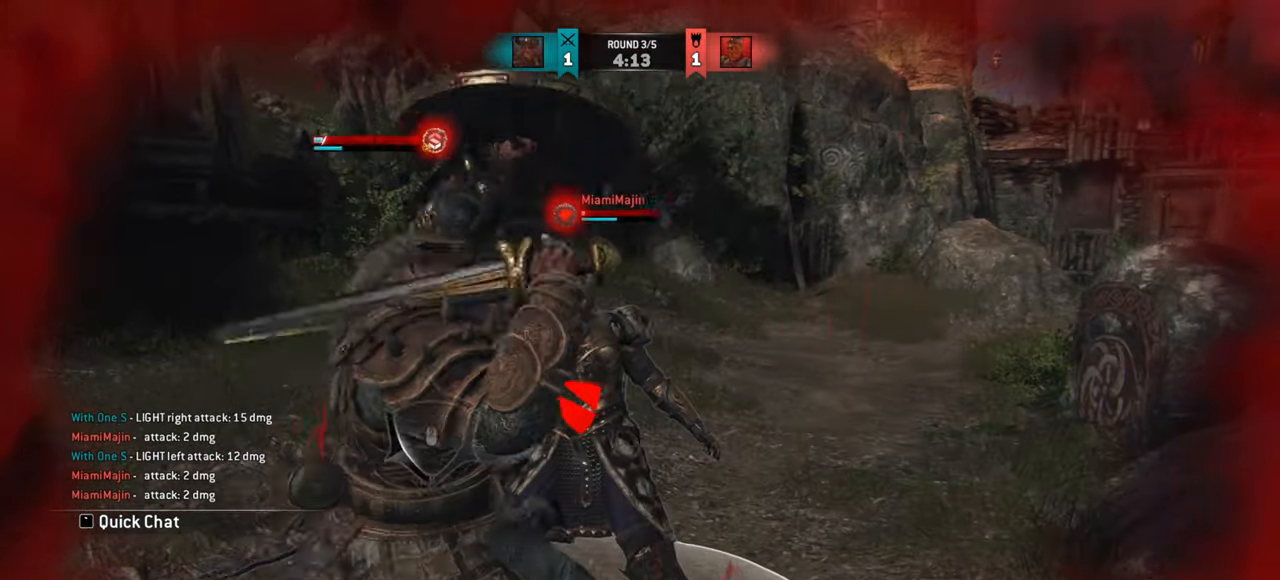
{"keys": ["w"], "mouse": []}
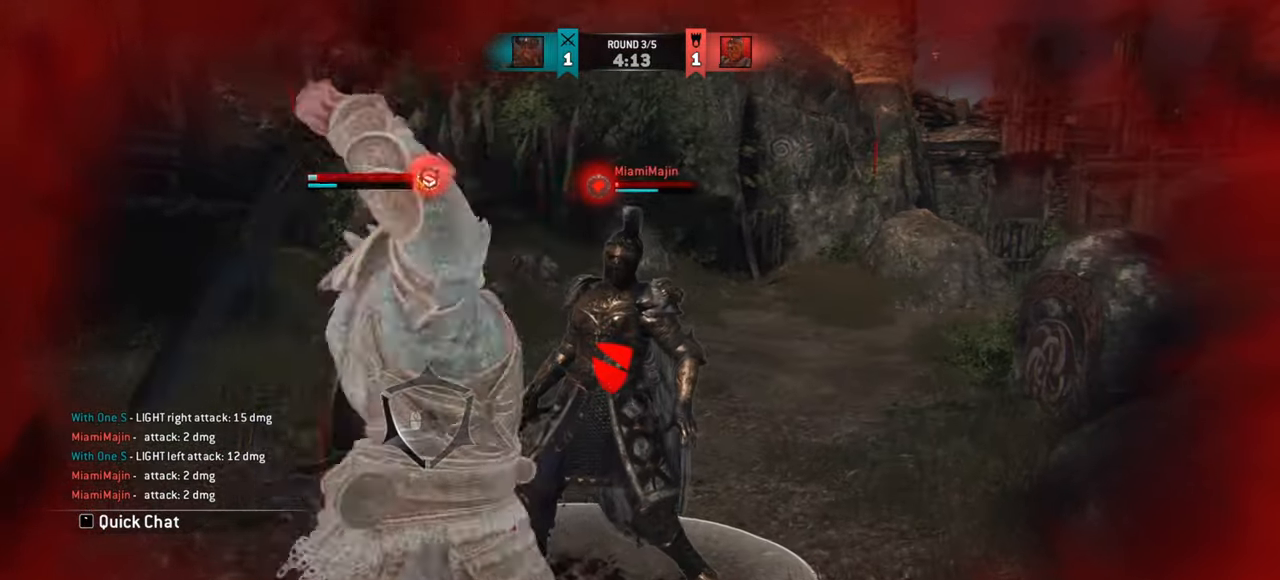
{"keys": ["q", "w"], "mouse": [], "events": [[217, "q", "down"], [250, "q", "up"], [350, "q", "down"], [400, "q", "up"], [484, "q", "down"]]}
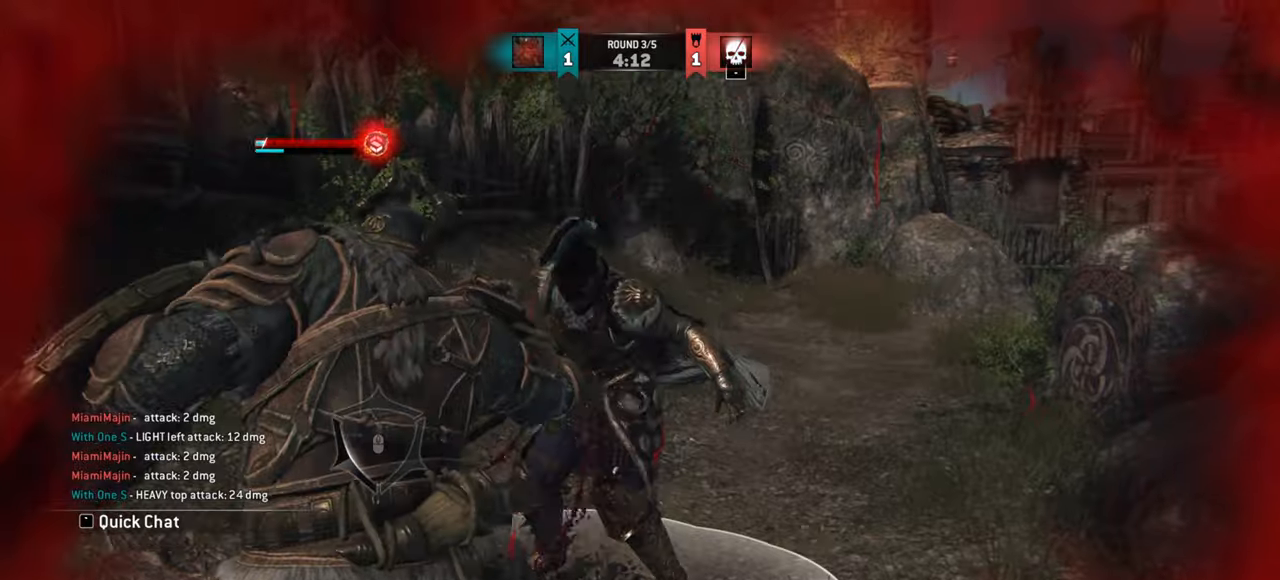
{"keys": [], "mouse": [], "events": [[34, "q", "up"], [67, "w", "up"]]}
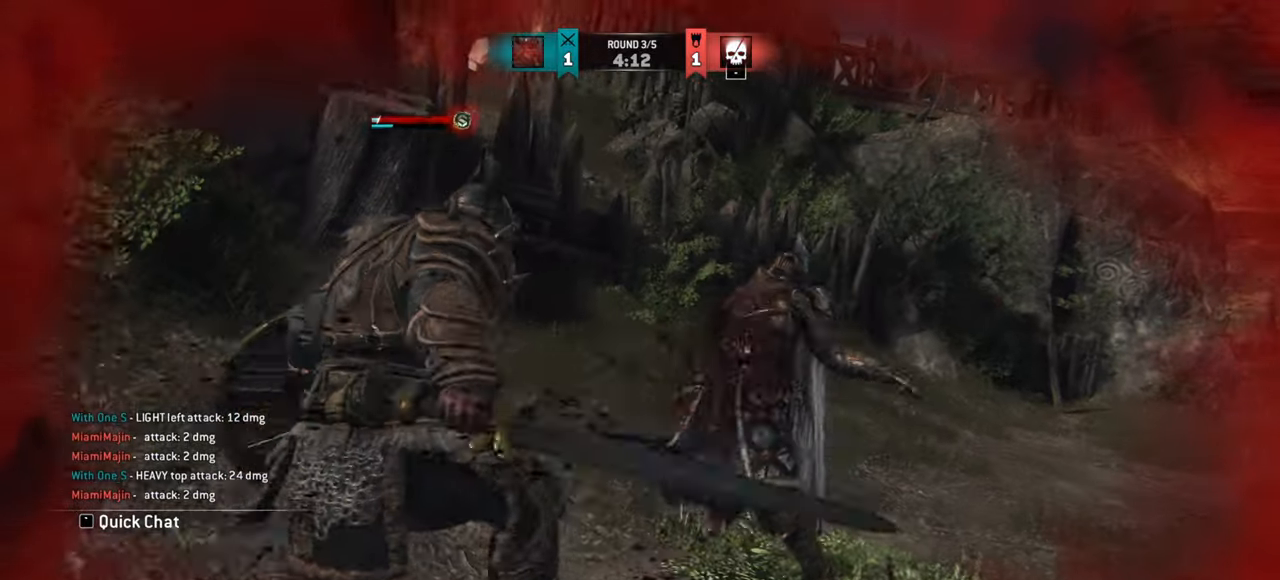
{"keys": [], "mouse": [], "events": []}
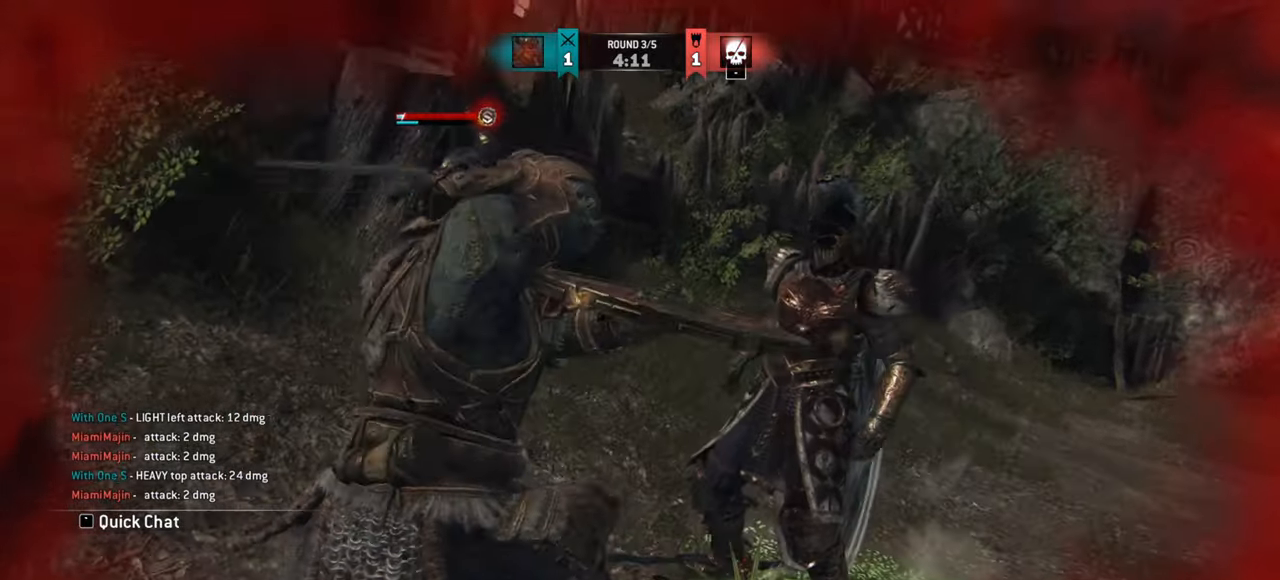
{"keys": [], "mouse": [], "events": []}
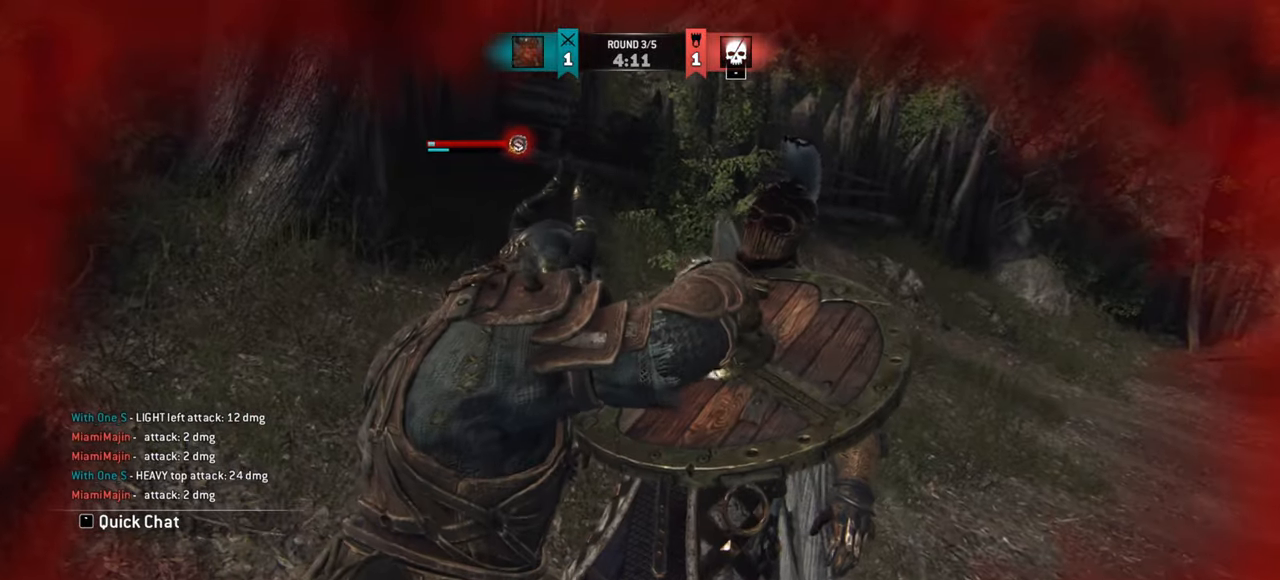
{"keys": [], "mouse": [], "events": []}